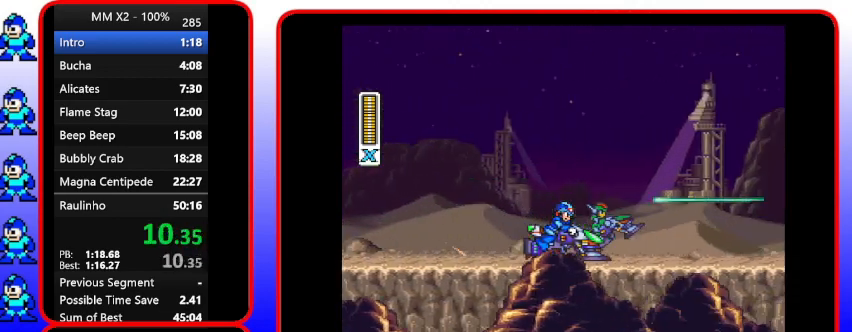
Gameplay with a controller (Nintendo layout); each line is a JSON object with the inputs held at the frame after it. "events" lists button and stick changes between this image and that frame as [ms after this image, input, new state], when the widget could be followed in between. Not read: L3 R3.
{"buttons": ["Y"], "events": [[133, "DPAD_RIGHT", "up"]]}
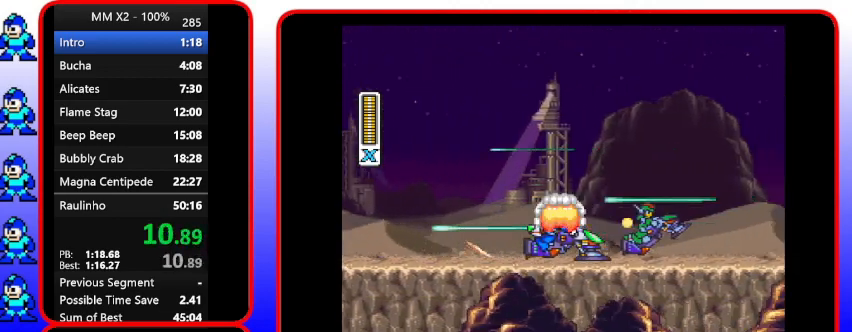
{"buttons": ["Y"], "events": []}
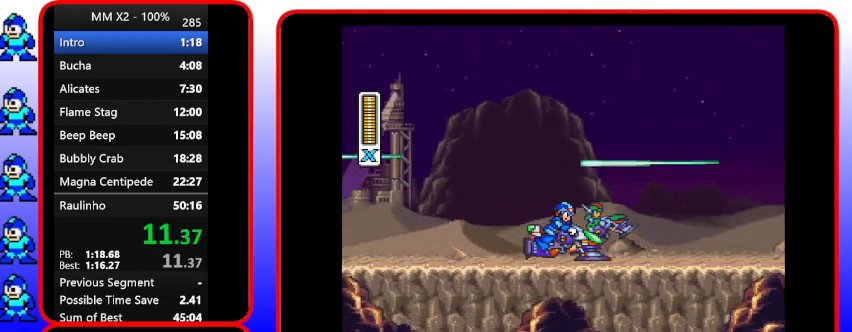
{"buttons": ["Y"], "events": []}
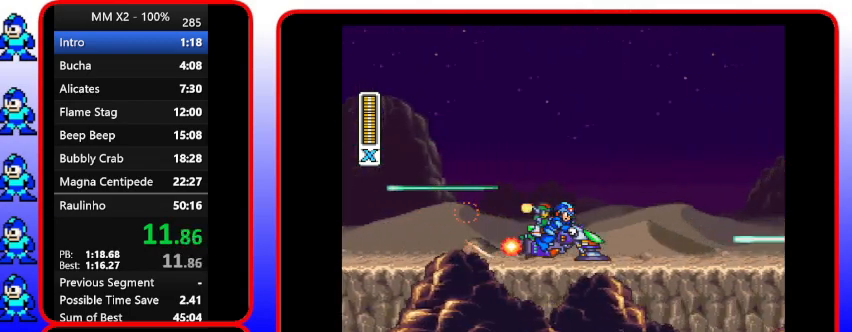
{"buttons": ["Y", "DPAD_RIGHT"], "events": [[167, "DPAD_RIGHT", "down"]]}
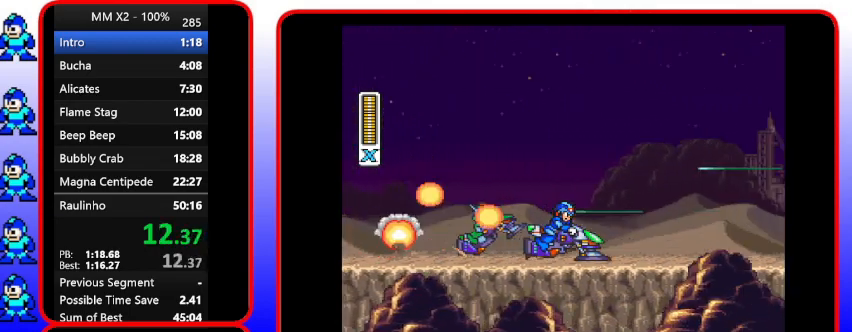
{"buttons": ["Y", "DPAD_RIGHT"], "events": []}
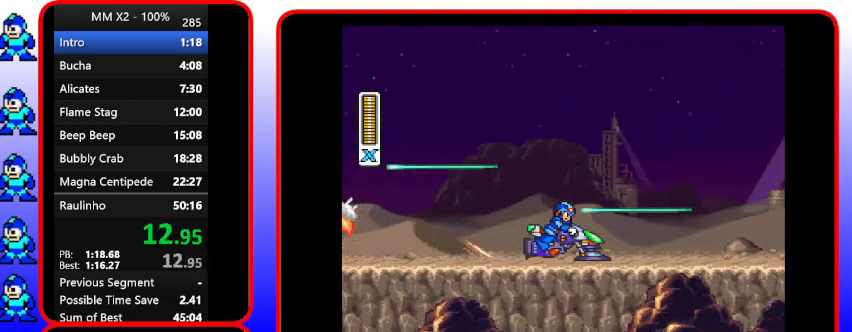
{"buttons": ["Y"], "events": [[233, "DPAD_RIGHT", "up"]]}
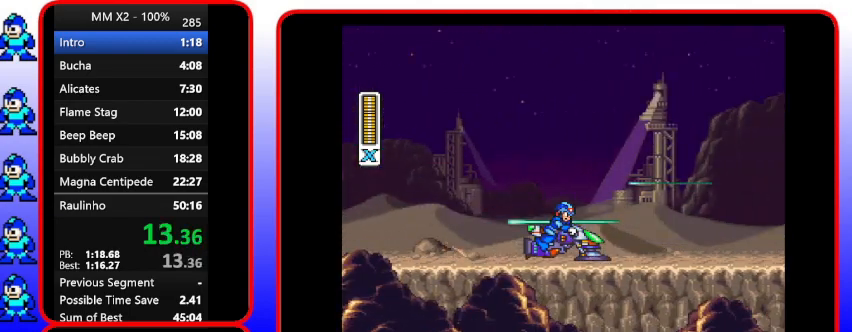
{"buttons": ["Y", "DPAD_RIGHT"], "events": [[433, "DPAD_RIGHT", "down"]]}
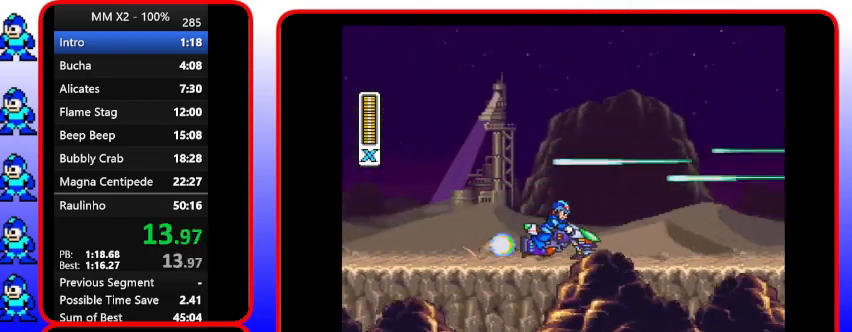
{"buttons": ["Y", "DPAD_RIGHT"], "events": []}
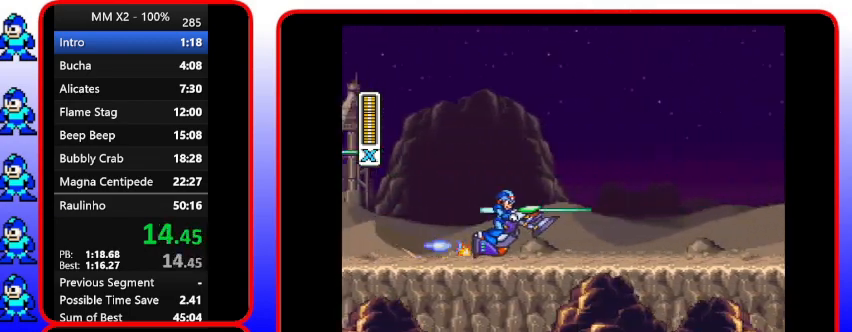
{"buttons": ["Y", "DPAD_RIGHT"], "events": []}
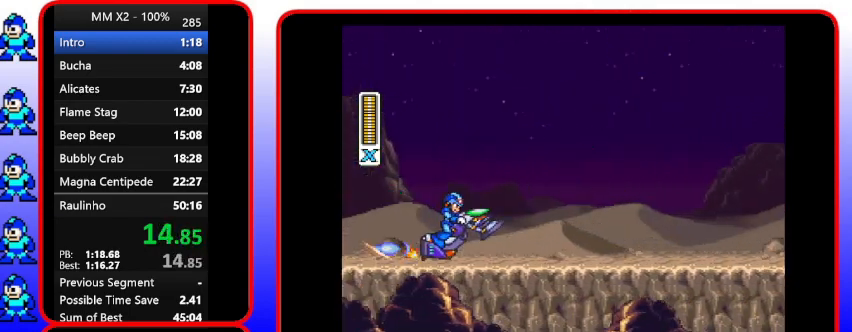
{"buttons": ["Y", "DPAD_RIGHT"], "events": []}
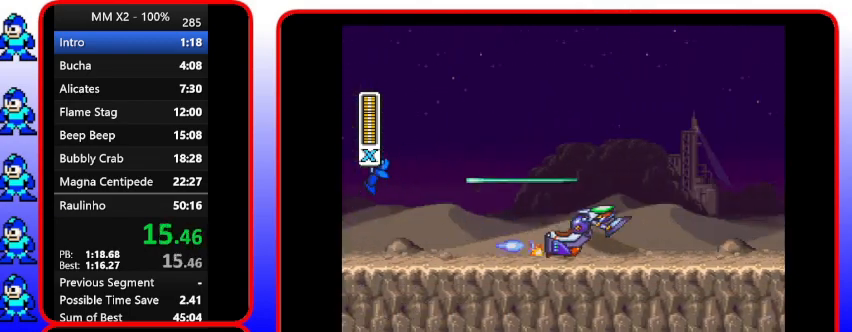
{"buttons": ["Y", "DPAD_RIGHT"], "events": []}
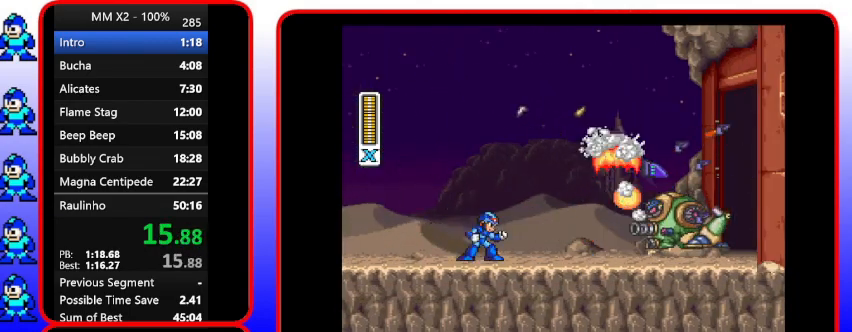
{"buttons": ["Y", "DPAD_RIGHT"], "events": []}
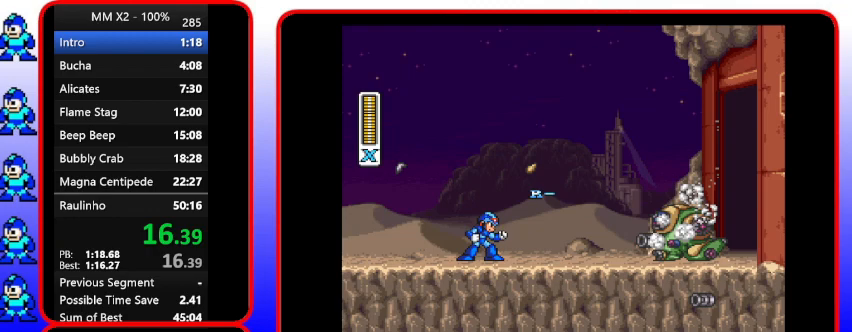
{"buttons": ["Y"], "events": [[433, "DPAD_RIGHT", "up"]]}
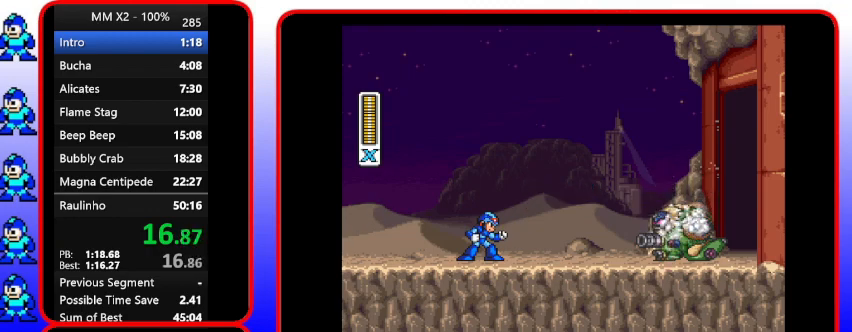
{"buttons": ["Y", "DPAD_RIGHT"], "events": [[400, "DPAD_RIGHT", "down"]]}
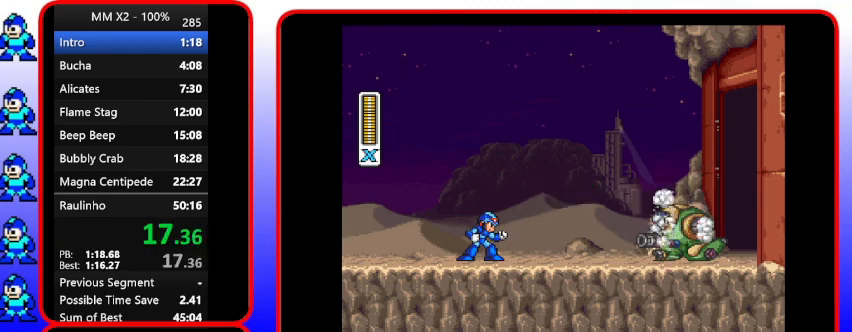
{"buttons": ["Y"], "events": [[167, "DPAD_RIGHT", "up"]]}
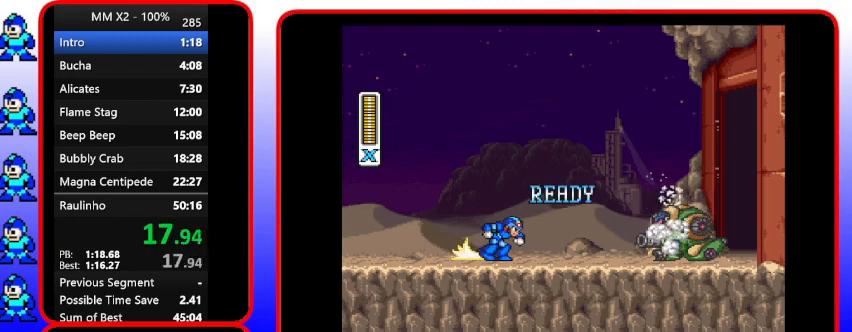
{"buttons": ["B", "Y", "DPAD_RIGHT"], "events": [[100, "DPAD_RIGHT", "down"], [367, "B", "down"]]}
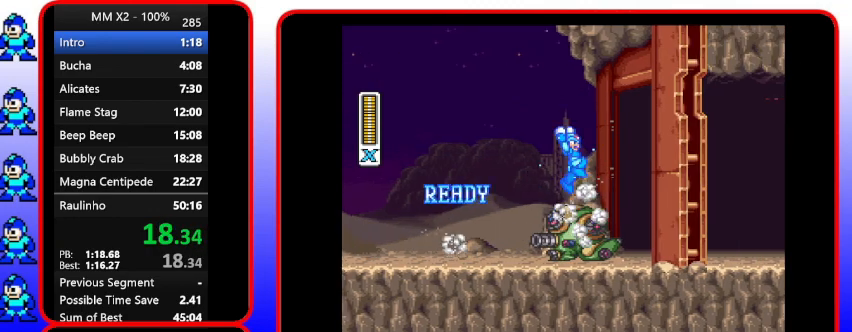
{"buttons": ["B", "Y", "DPAD_RIGHT"], "events": []}
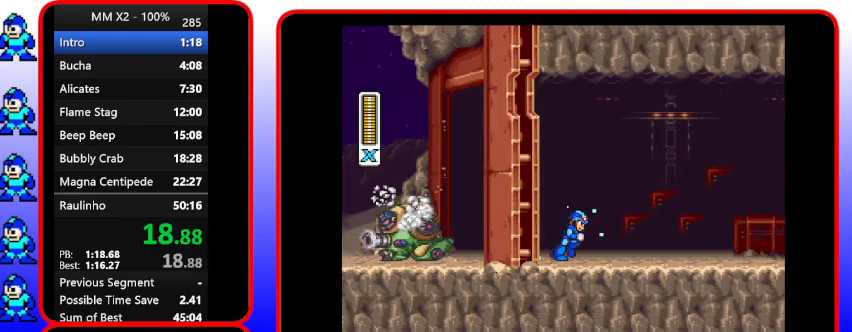
{"buttons": ["Y", "DPAD_RIGHT"], "events": [[33, "B", "up"]]}
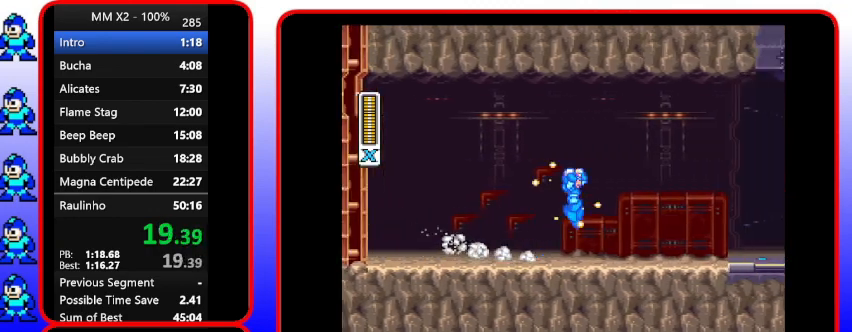
{"buttons": ["B", "Y", "DPAD_RIGHT"], "events": [[133, "B", "down"]]}
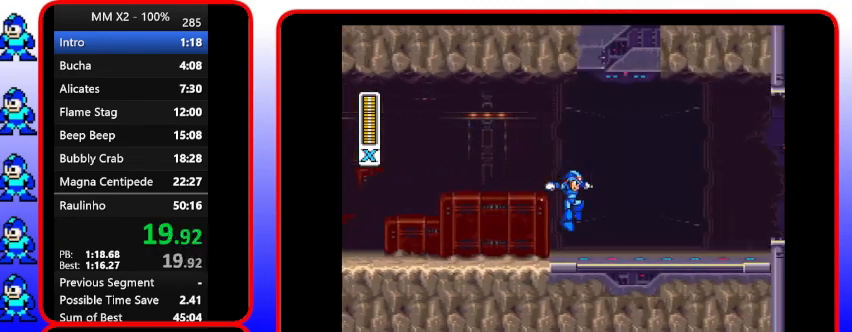
{"buttons": ["Y", "DPAD_RIGHT"], "events": [[100, "B", "up"]]}
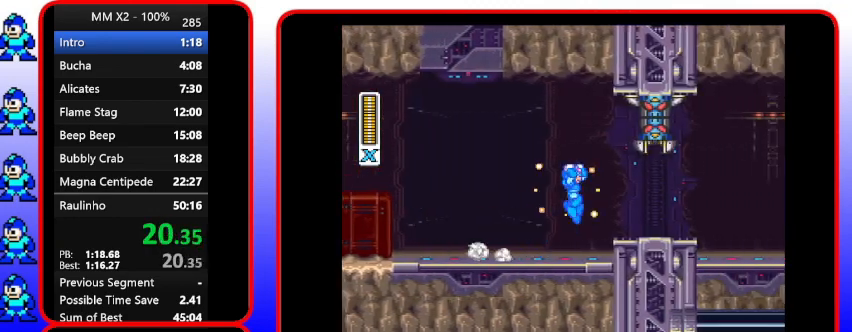
{"buttons": ["Y", "DPAD_RIGHT"], "events": [[200, "B", "down"], [333, "B", "up"]]}
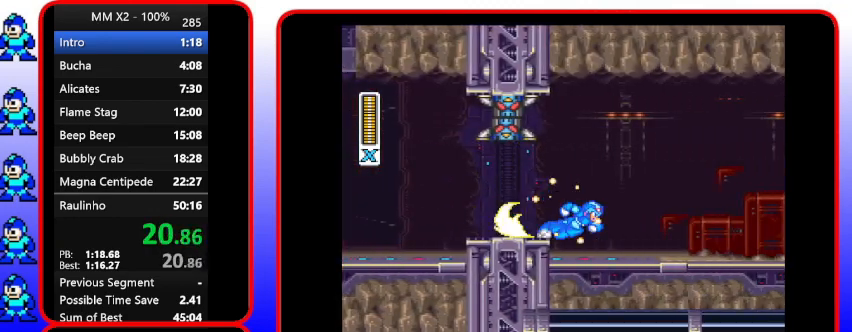
{"buttons": ["Y", "DPAD_RIGHT"], "events": []}
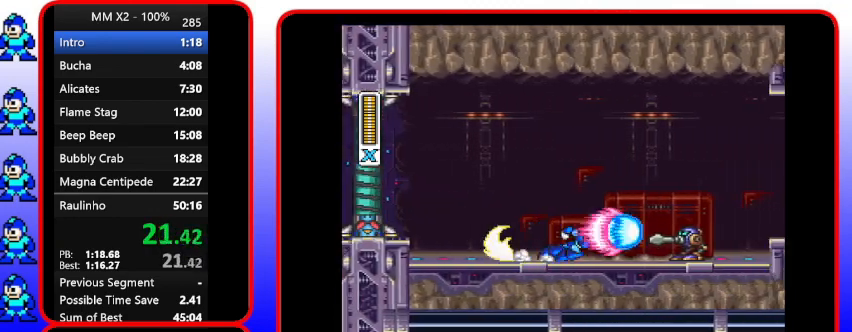
{"buttons": ["Y", "DPAD_RIGHT"], "events": [[100, "Y", "up"], [400, "Y", "down"]]}
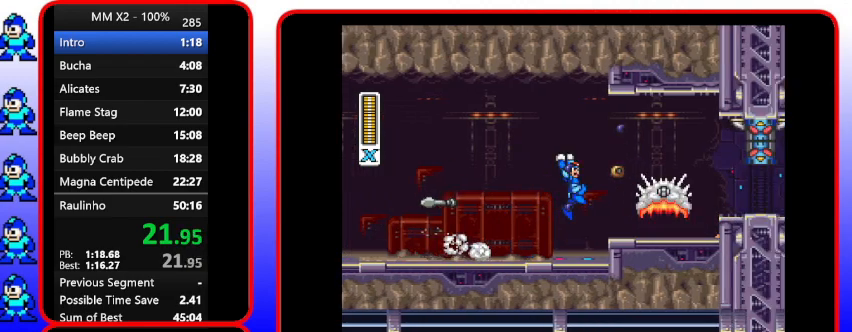
{"buttons": ["B", "Y", "DPAD_RIGHT"], "events": [[267, "B", "down"]]}
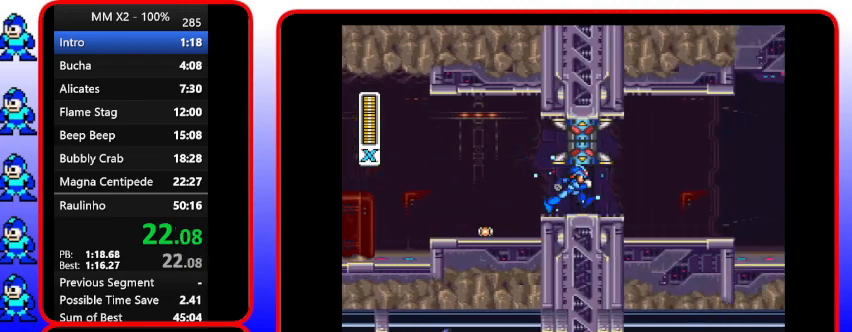
{"buttons": ["Y", "DPAD_RIGHT"], "events": [[367, "B", "up"]]}
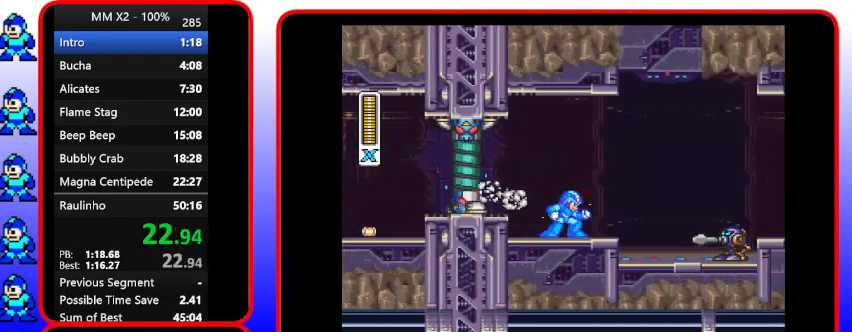
{"buttons": ["B", "DPAD_RIGHT"], "events": [[33, "DPAD_RIGHT", "up"], [200, "DPAD_RIGHT", "down"], [200, "Y", "up"], [367, "B", "down"]]}
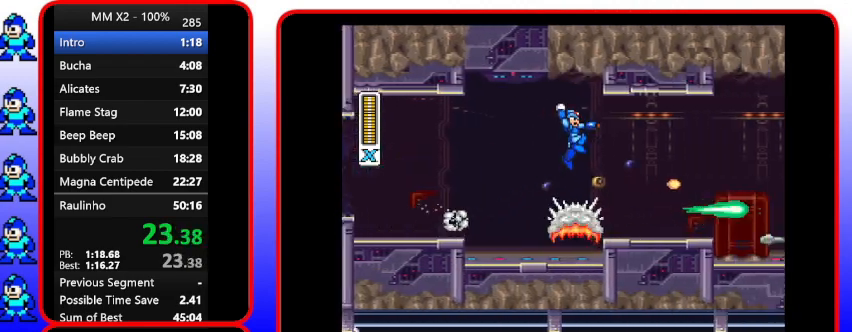
{"buttons": ["Y"], "events": [[67, "Y", "down"], [233, "B", "up"], [400, "DPAD_RIGHT", "up"]]}
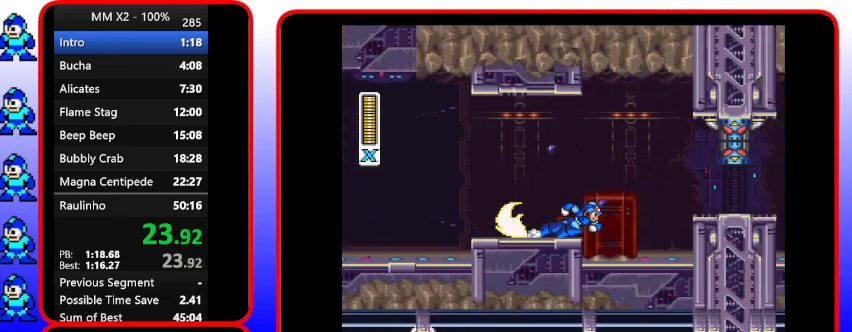
{"buttons": ["B", "Y", "DPAD_DOWN", "DPAD_RIGHT"], "events": [[100, "DPAD_RIGHT", "down"], [233, "B", "down"], [400, "DPAD_DOWN", "down"]]}
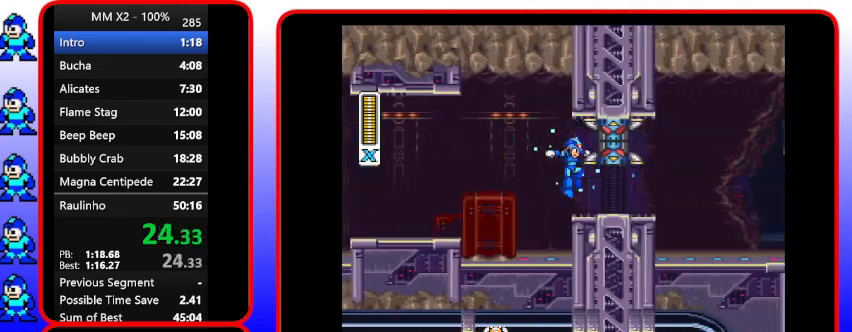
{"buttons": ["Y", "DPAD_RIGHT"], "events": [[67, "B", "up"], [67, "DPAD_DOWN", "up"], [67, "DPAD_RIGHT", "up"], [400, "DPAD_RIGHT", "down"]]}
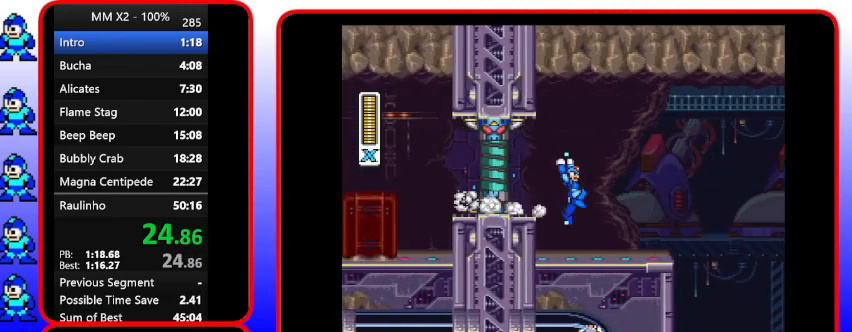
{"buttons": ["Y", "DPAD_RIGHT"], "events": [[233, "DPAD_RIGHT", "up"], [400, "DPAD_RIGHT", "down"]]}
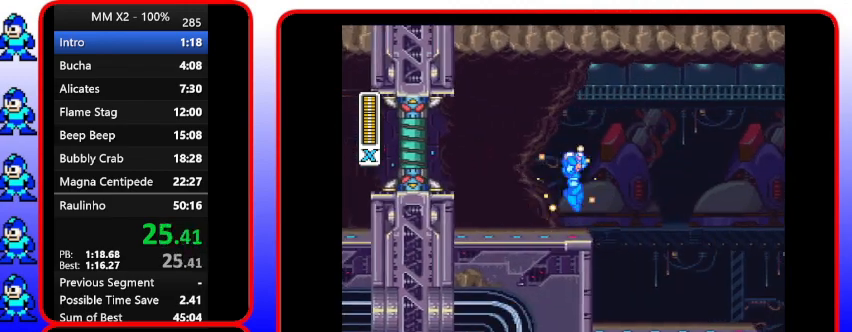
{"buttons": ["Y", "DPAD_RIGHT"], "events": [[200, "B", "down"], [500, "B", "up"]]}